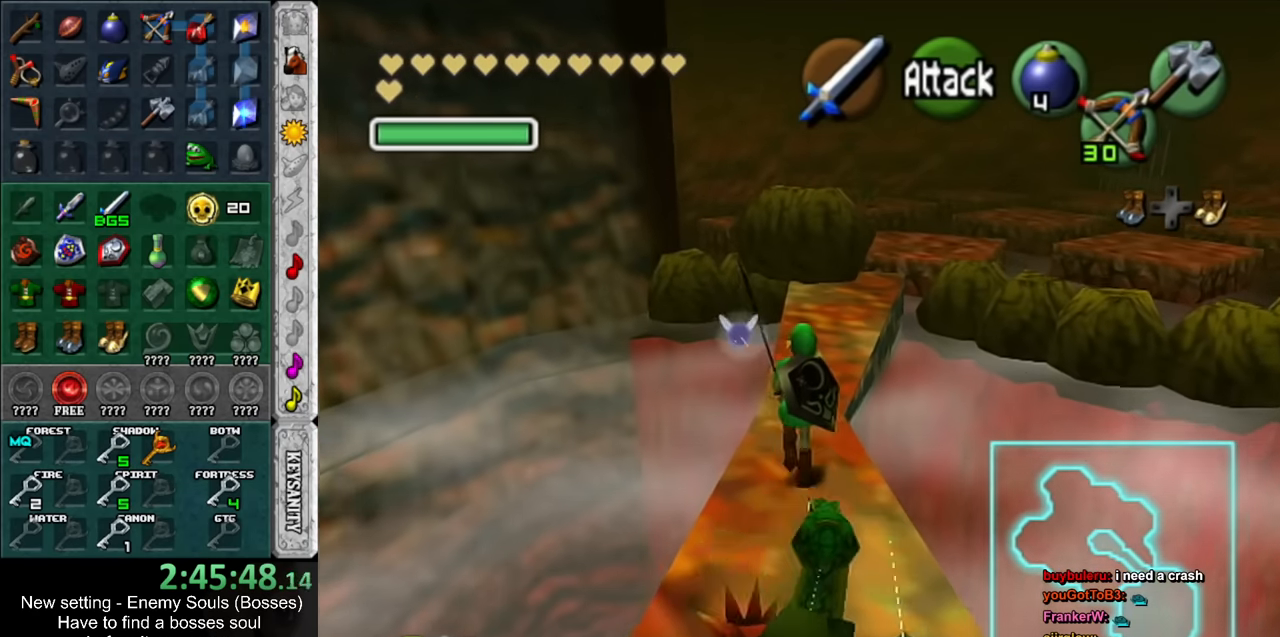
Gameplay with a controller (Nintendo layout); each line is a JSON object with the inputs held at the frame after it. "events" lists button and stick changes between this image and that frame as [ms after this image, input, new state], when the widget could be followed in between. Not read: L3 R3.
{"buttons": [], "left_stick": "up", "right_stick": "center", "events": []}
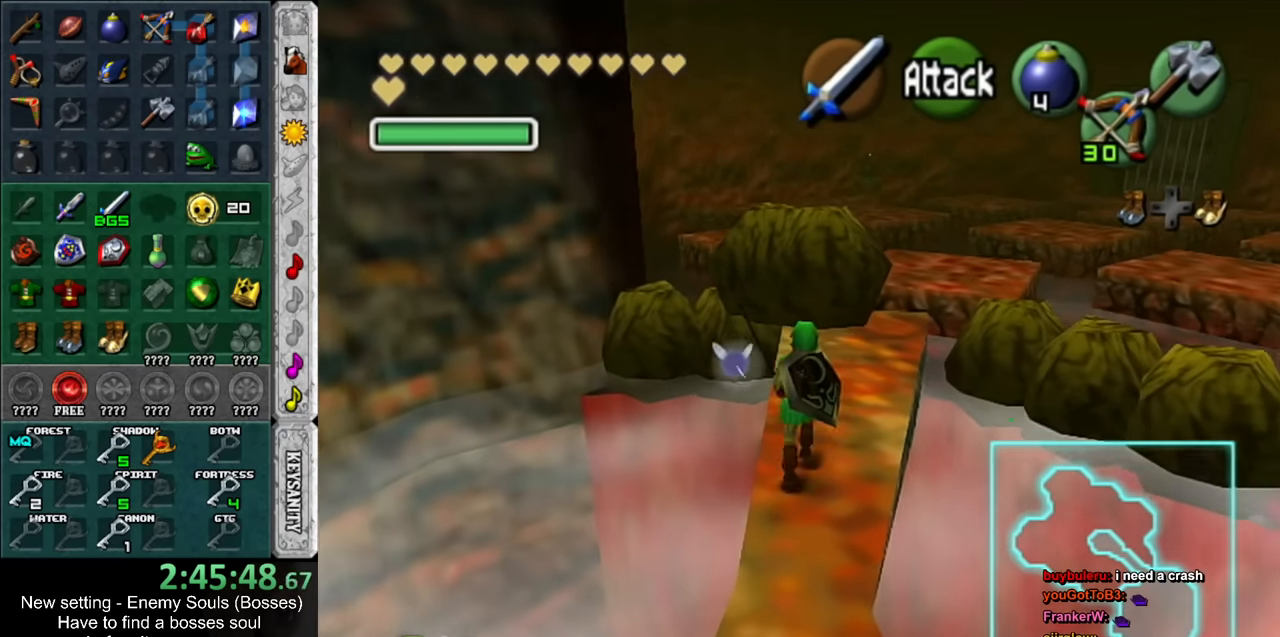
{"buttons": ["DPAD_RIGHT"], "left_stick": "up", "right_stick": "center", "events": [[300, "DPAD_RIGHT", "down"]]}
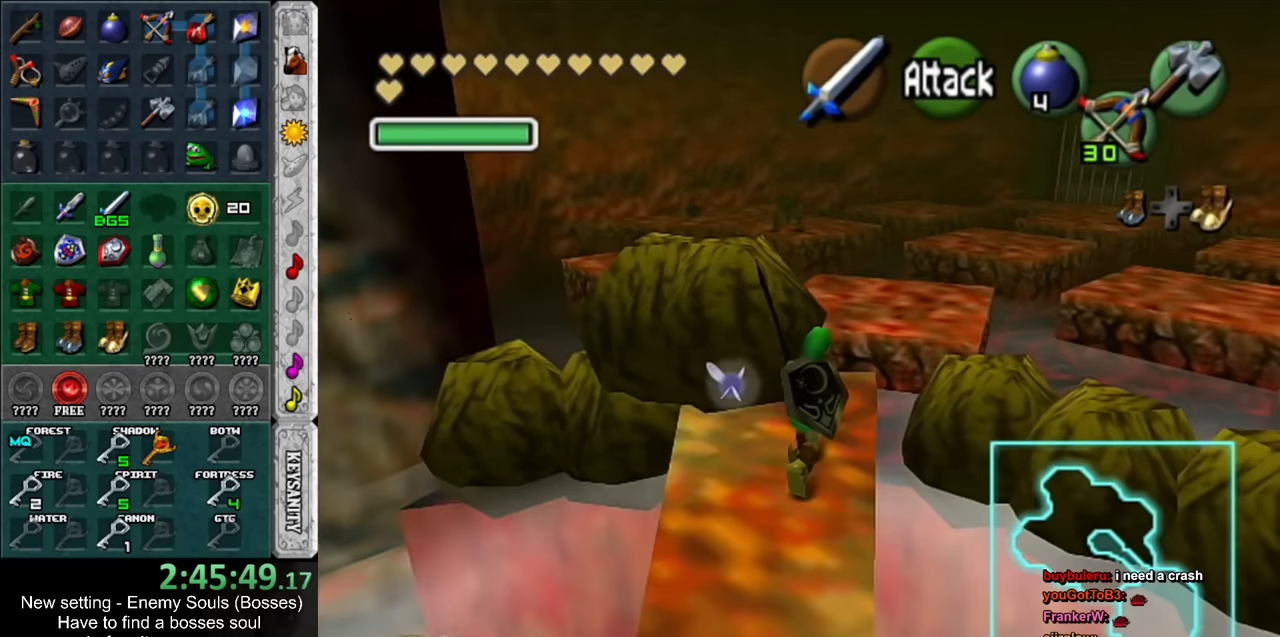
{"buttons": [], "left_stick": "up", "right_stick": "center", "events": [[17, "DPAD_RIGHT", "up"]]}
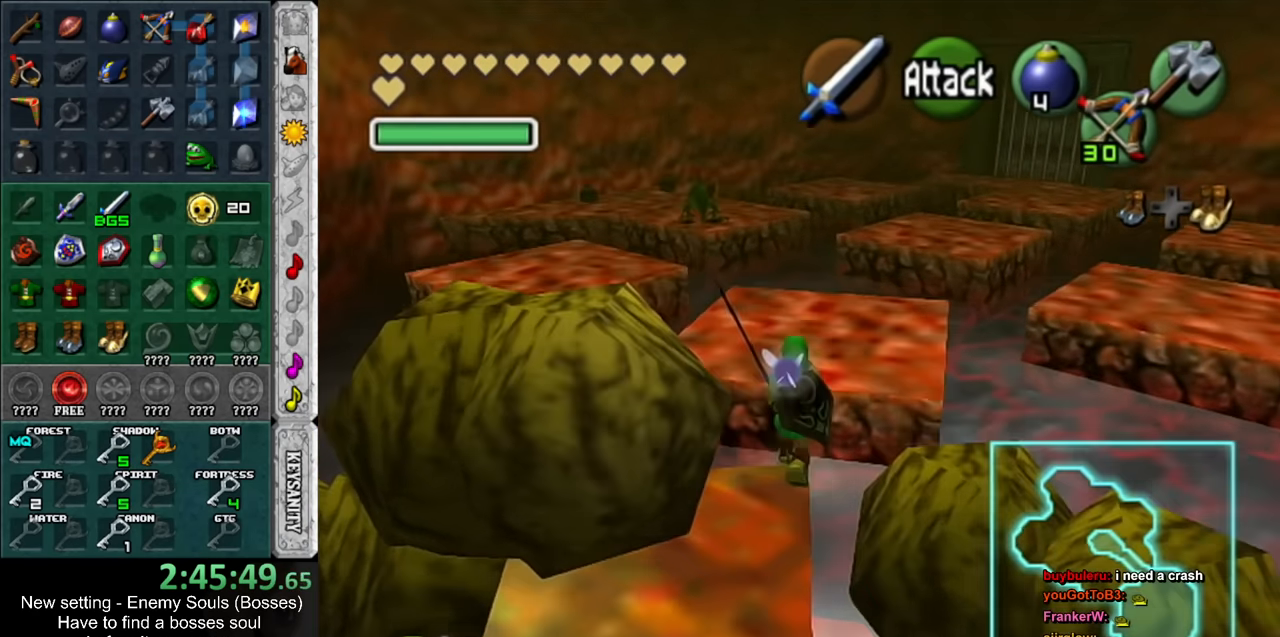
{"buttons": ["DPAD_RIGHT"], "left_stick": "up-left", "right_stick": "center", "events": [[400, "left_stick", "up-left"], [450, "DPAD_RIGHT", "down"]]}
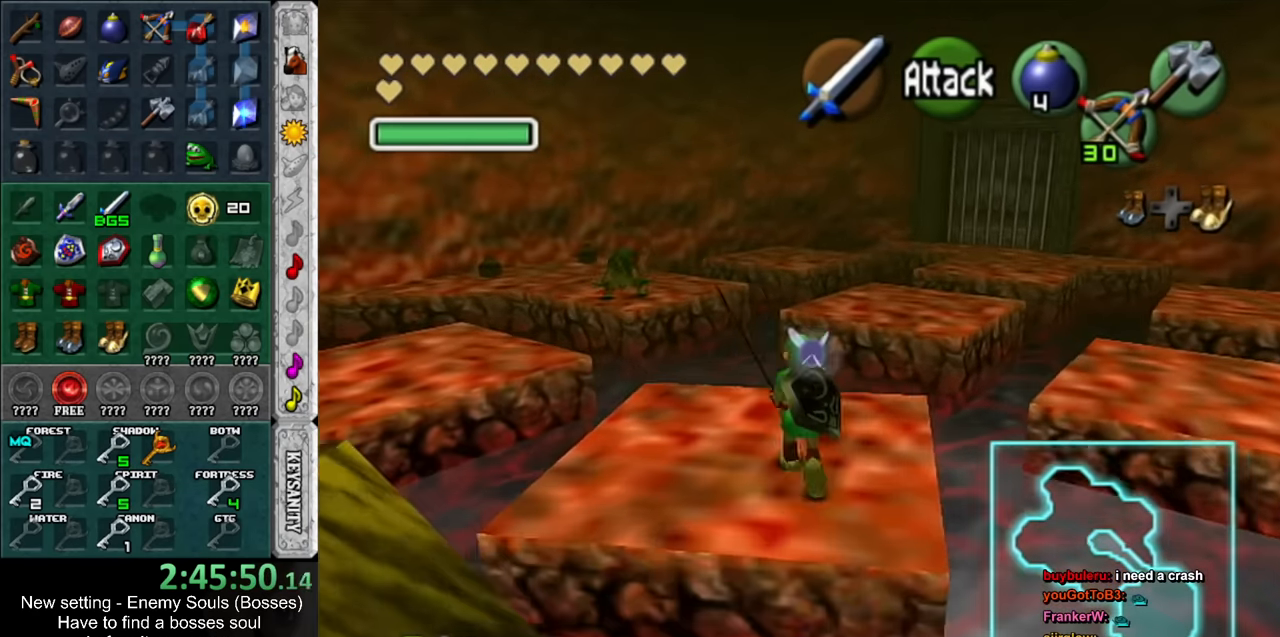
{"buttons": [], "left_stick": "up-left", "right_stick": "center", "events": [[150, "DPAD_RIGHT", "up"]]}
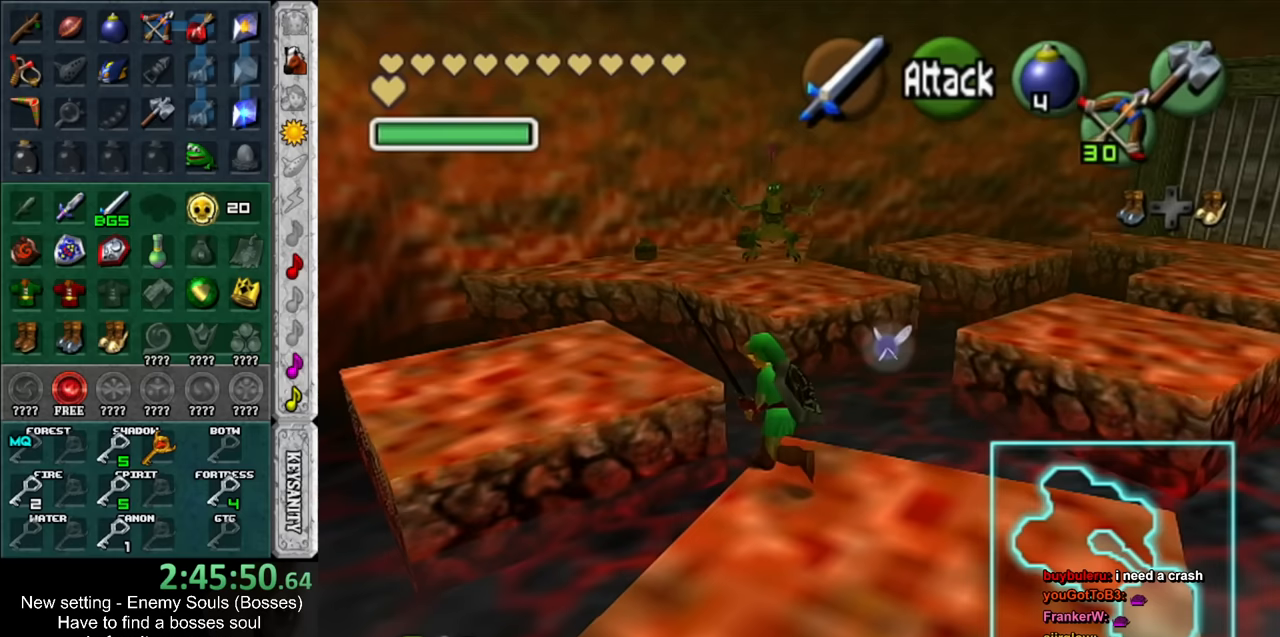
{"buttons": [], "left_stick": "center", "right_stick": "center", "events": [[417, "left_stick", "center"]]}
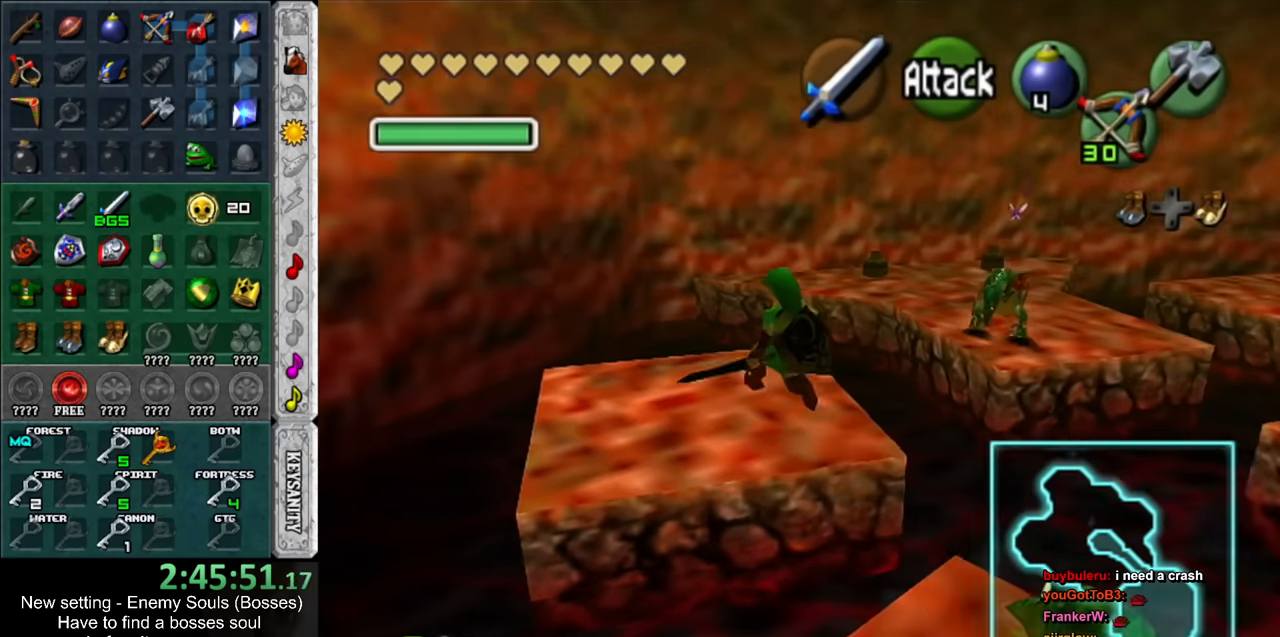
{"buttons": ["L1"], "left_stick": "center", "right_stick": "center", "events": [[267, "left_stick", "right"], [417, "L1", "down"], [417, "left_stick", "center"]]}
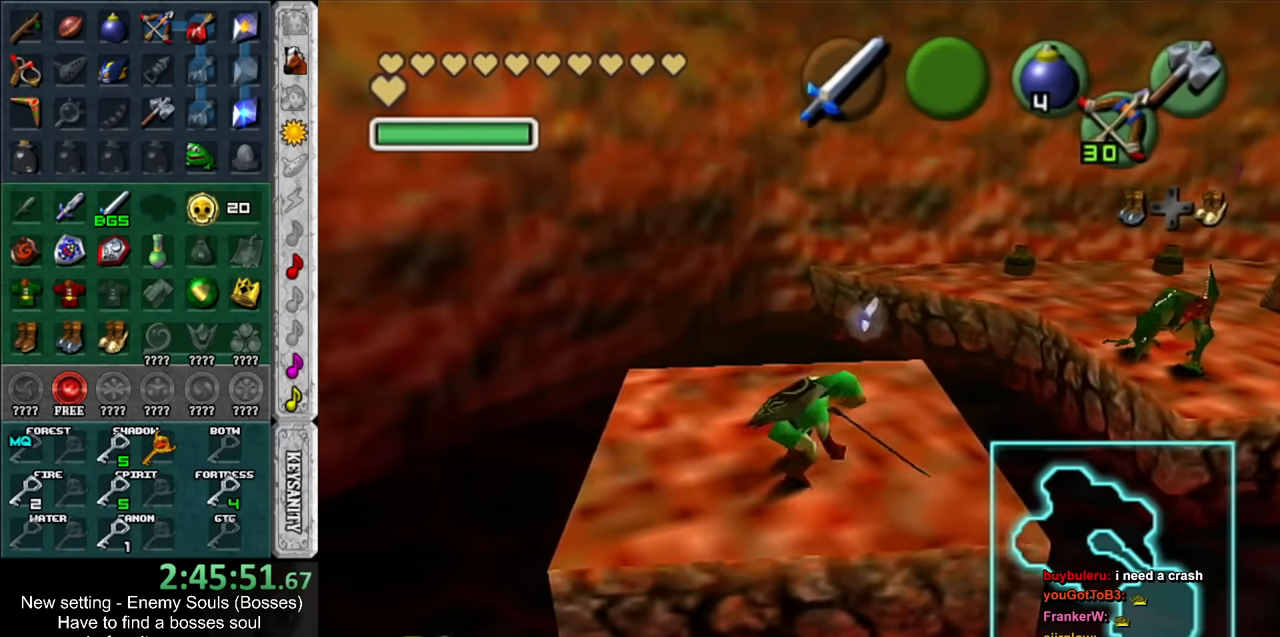
{"buttons": ["L1"], "left_stick": "center", "right_stick": "center", "events": [[200, "left_stick", "down-left"], [450, "left_stick", "center"]]}
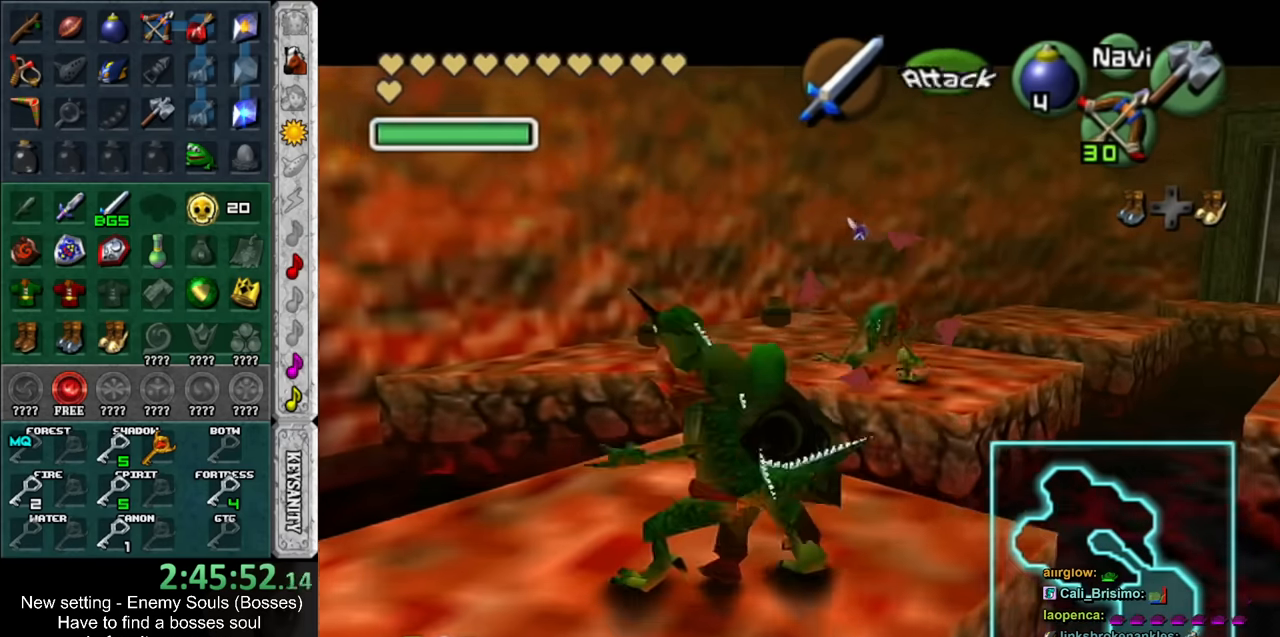
{"buttons": [], "left_stick": "down-left", "right_stick": "center", "events": [[117, "B", "down"], [233, "B", "up"], [233, "L1", "up"], [300, "B", "down"], [450, "B", "up"], [483, "left_stick", "down-left"]]}
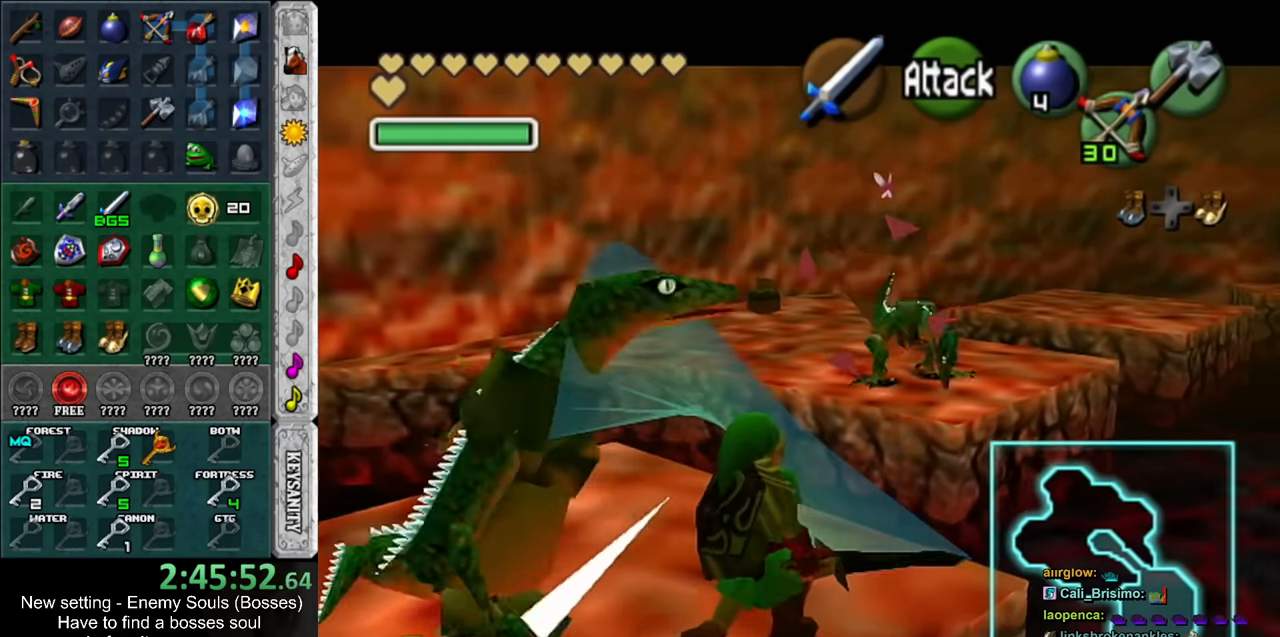
{"buttons": [], "left_stick": "center", "right_stick": "center", "events": [[117, "L1", "down"], [300, "L1", "up"], [300, "left_stick", "center"]]}
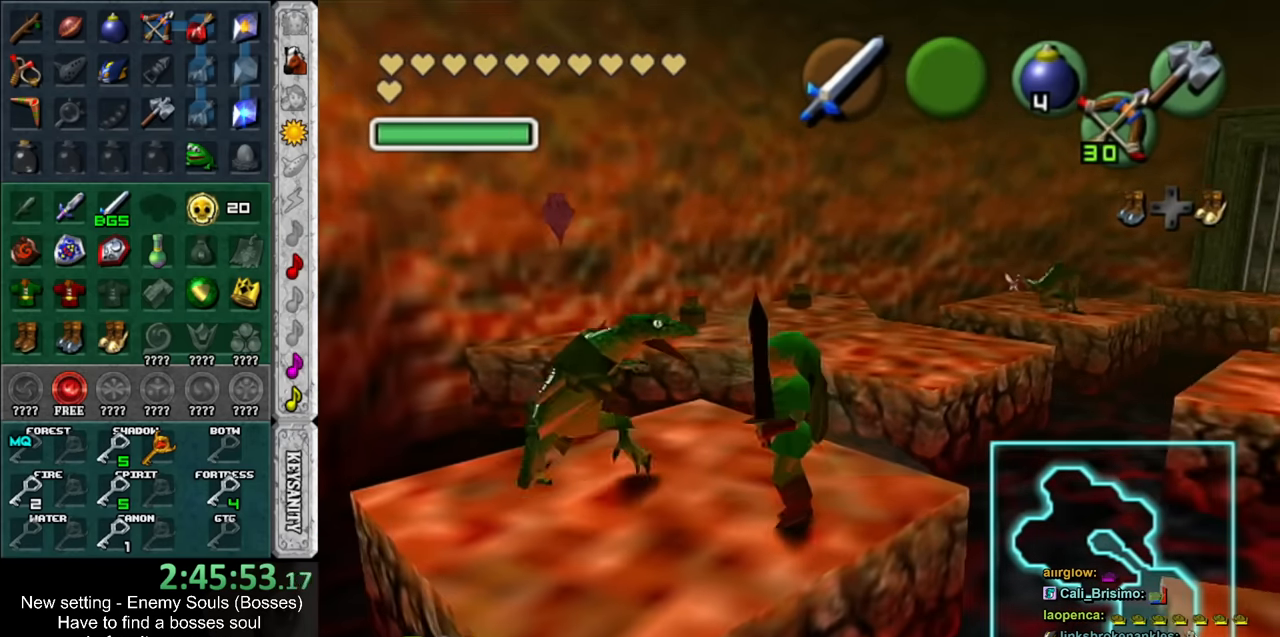
{"buttons": [], "left_stick": "center", "right_stick": "center", "events": [[50, "left_stick", "down-left"], [167, "B", "down"], [233, "left_stick", "center"], [300, "B", "up"]]}
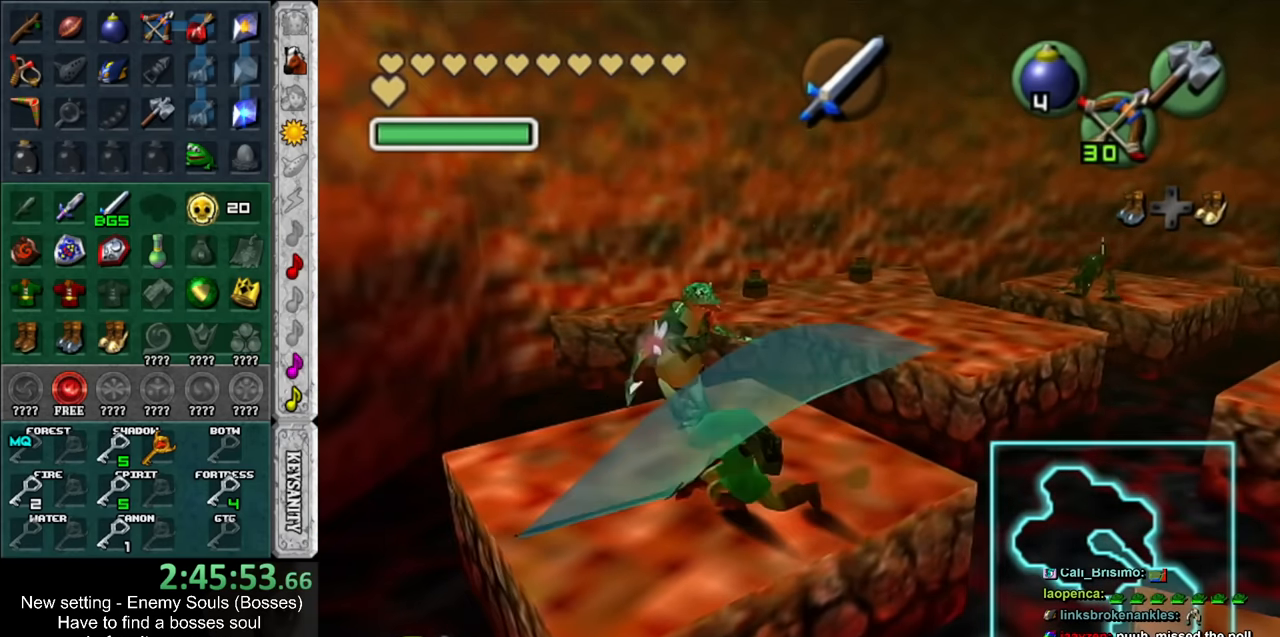
{"buttons": [], "left_stick": "up", "right_stick": "center", "events": [[150, "left_stick", "up-left"], [300, "B", "down"], [300, "left_stick", "up"], [450, "B", "up"]]}
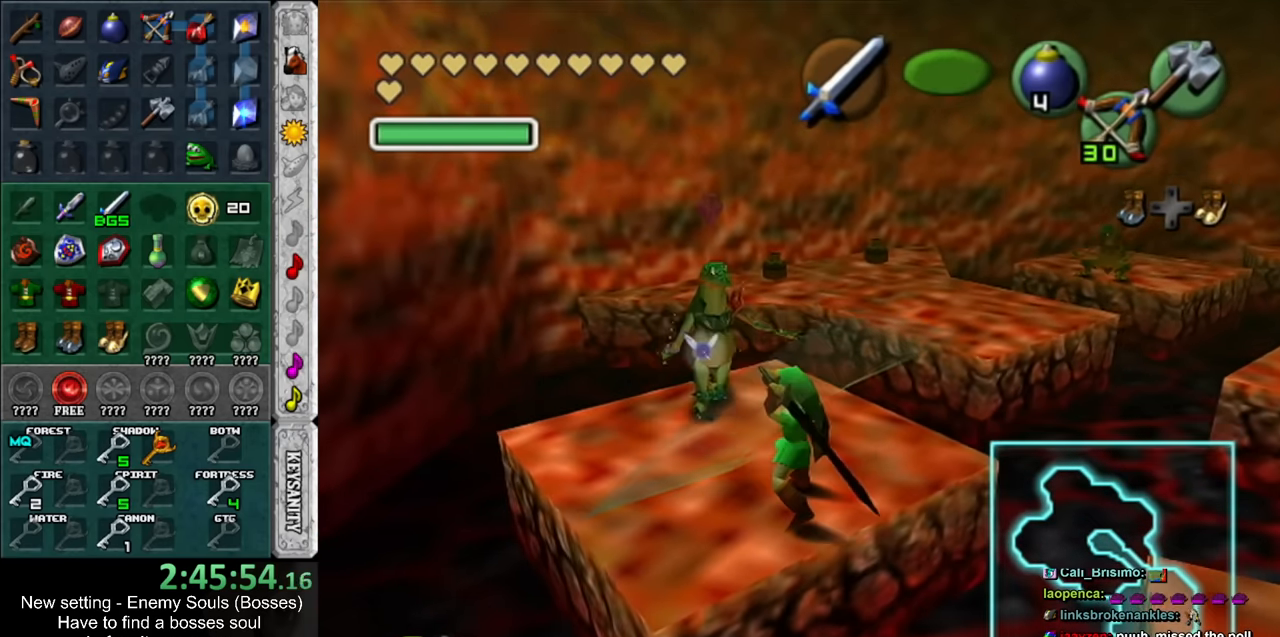
{"buttons": [], "left_stick": "center", "right_stick": "center", "events": [[50, "left_stick", "center"]]}
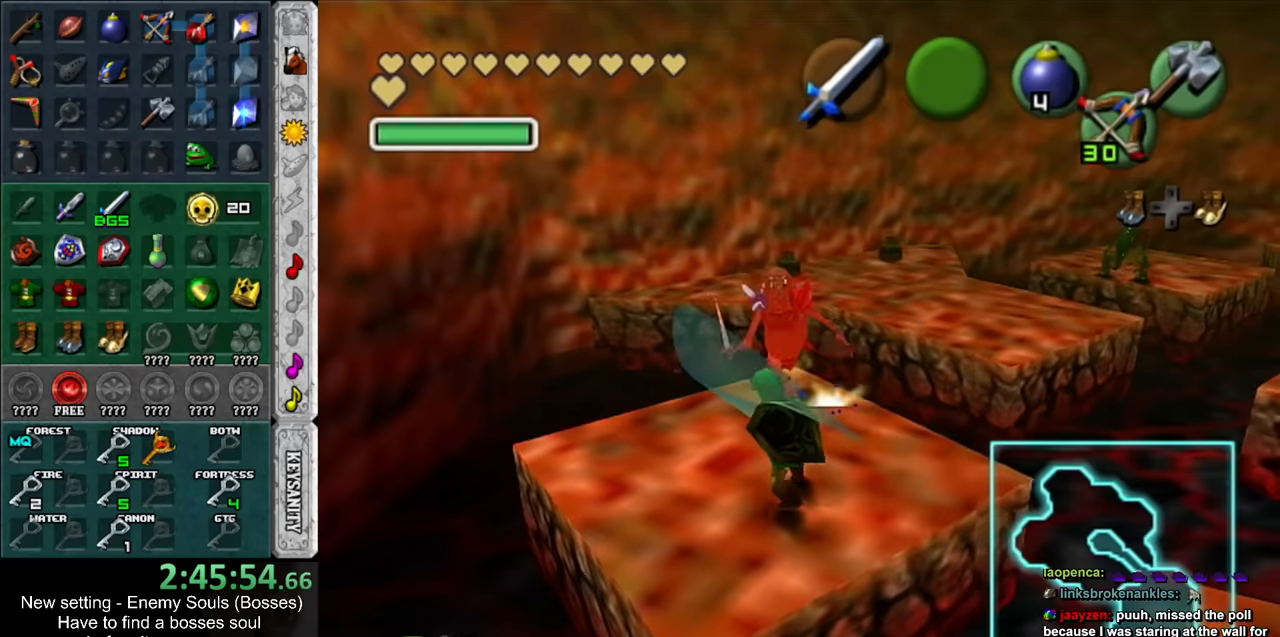
{"buttons": [], "left_stick": "up-right", "right_stick": "center", "events": [[150, "left_stick", "up"], [400, "left_stick", "up-right"]]}
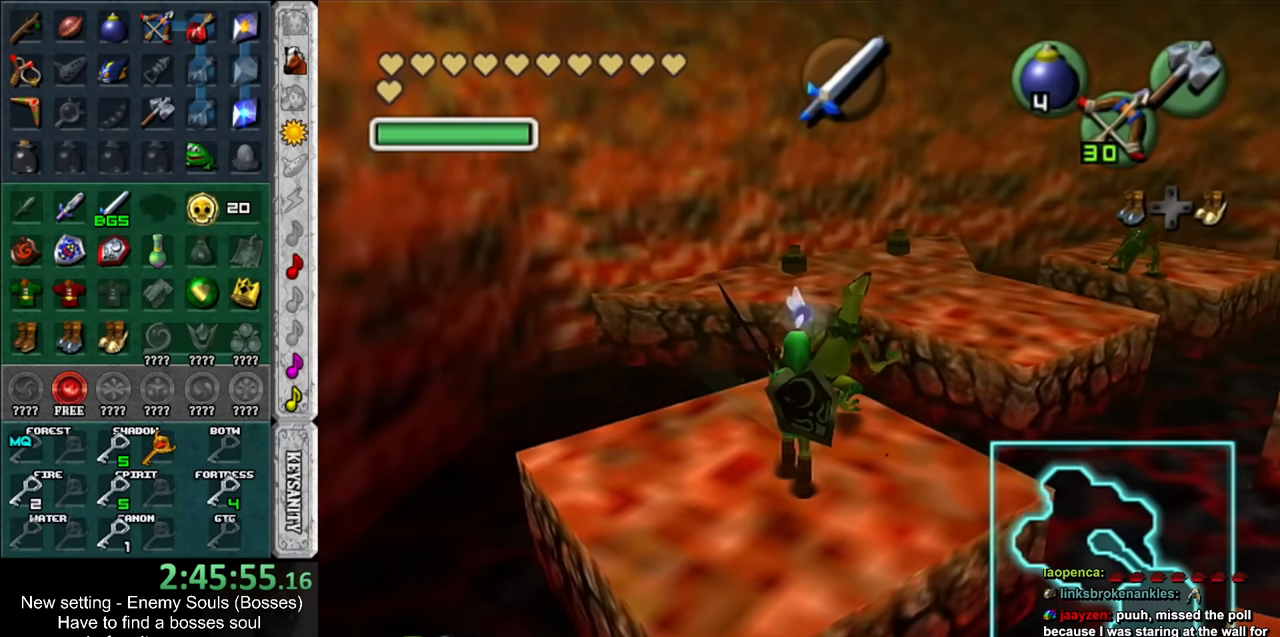
{"buttons": [], "left_stick": "up-right", "right_stick": "center", "events": []}
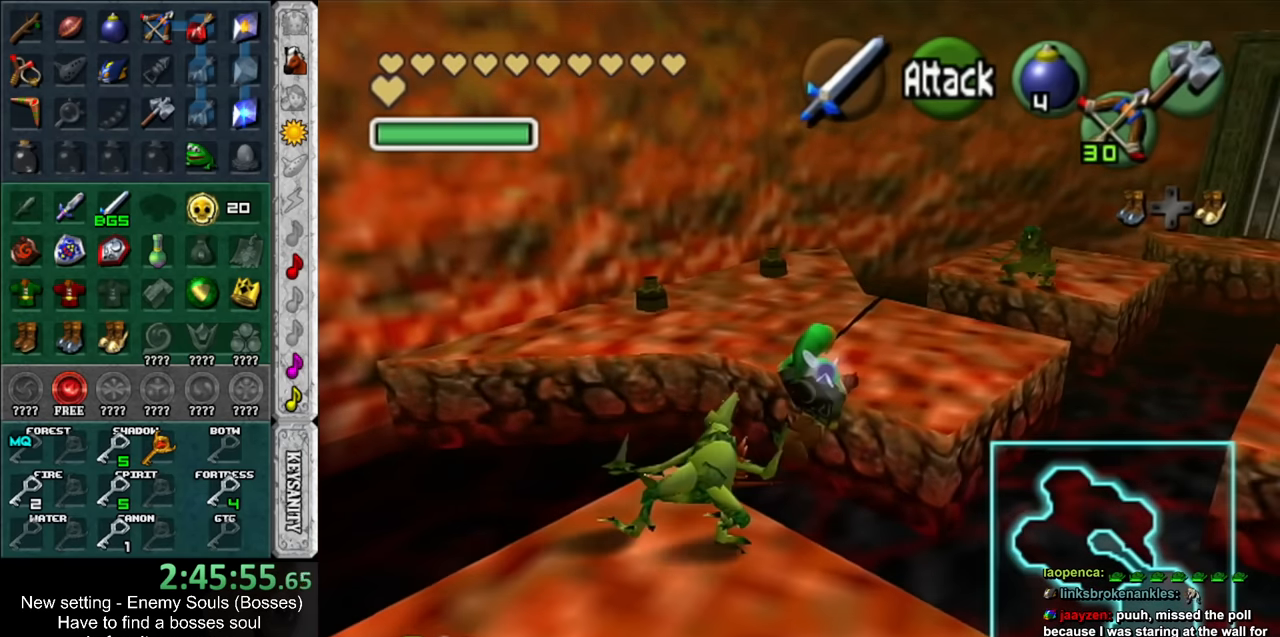
{"buttons": [], "left_stick": "up-right", "right_stick": "center", "events": [[16, "B", "down"], [150, "B", "up"]]}
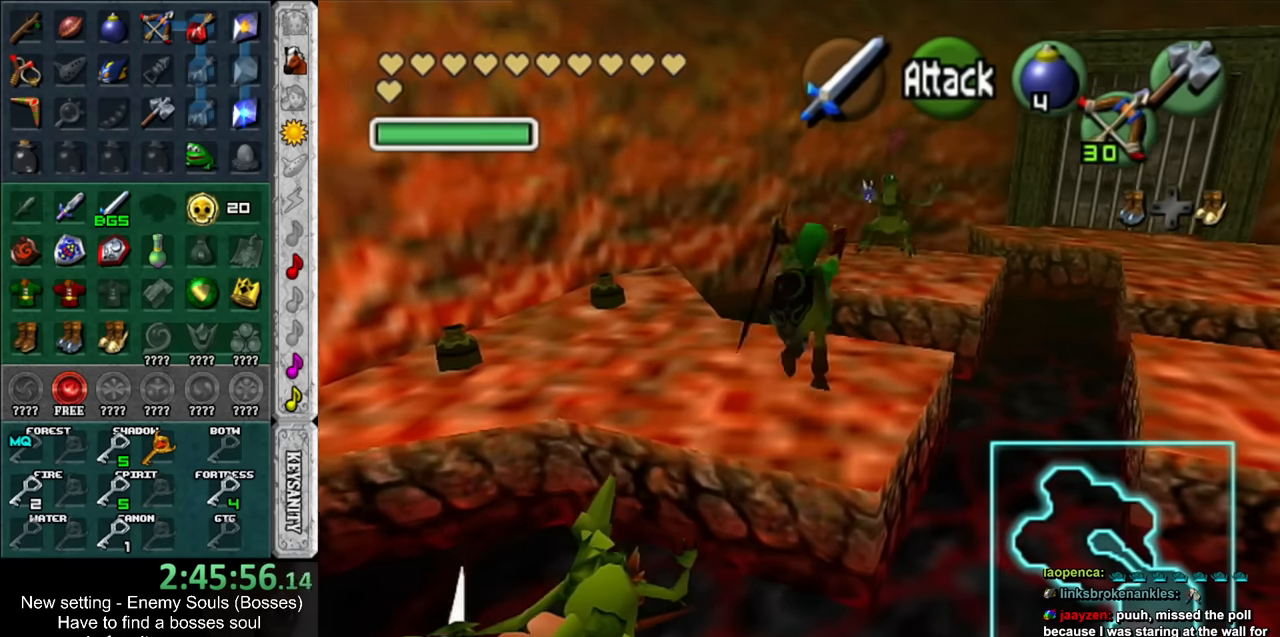
{"buttons": [], "left_stick": "up-right", "right_stick": "center", "events": []}
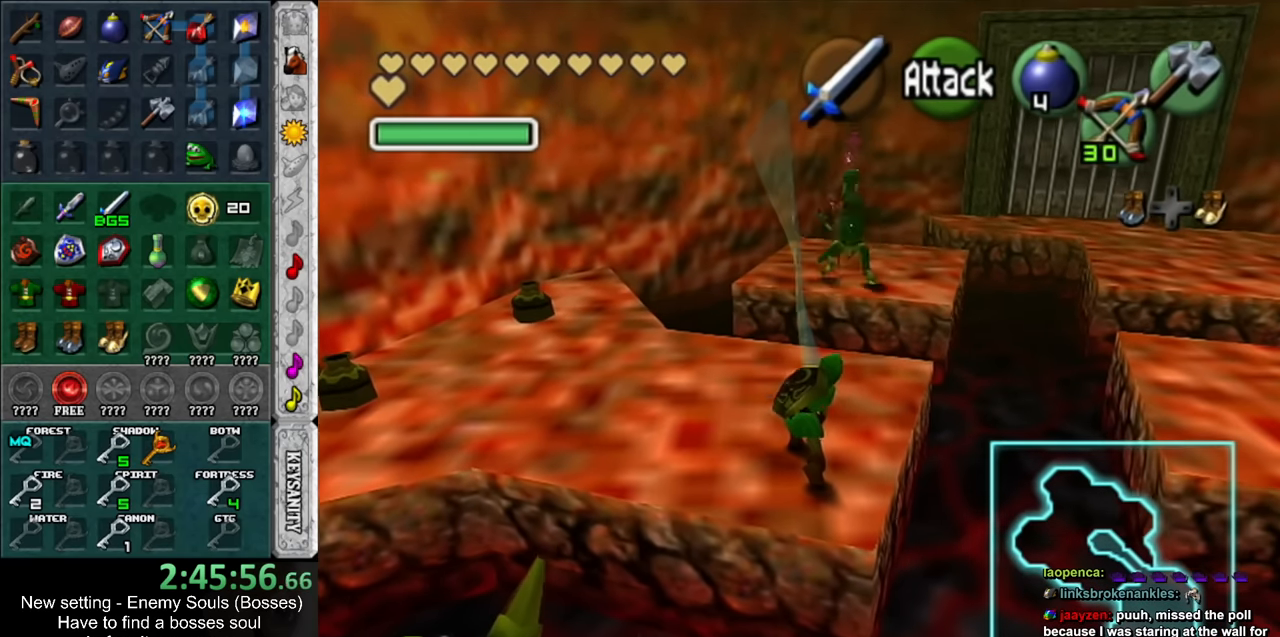
{"buttons": [], "left_stick": "up-right", "right_stick": "center", "events": []}
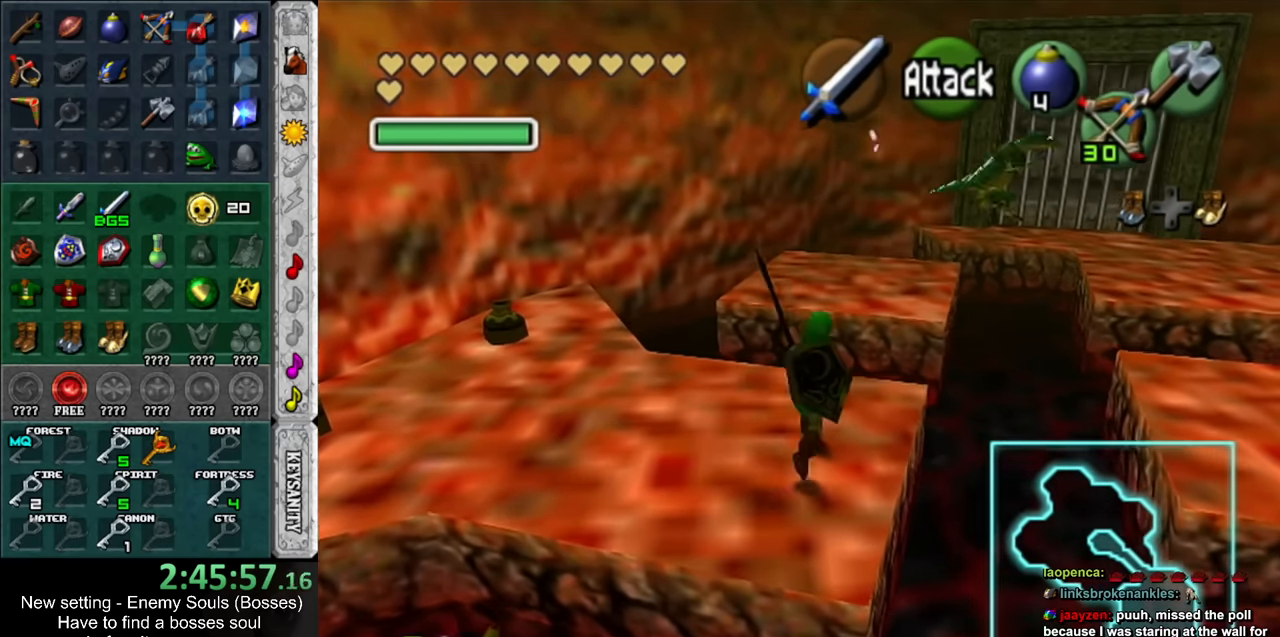
{"buttons": [], "left_stick": "up-right", "right_stick": "center", "events": []}
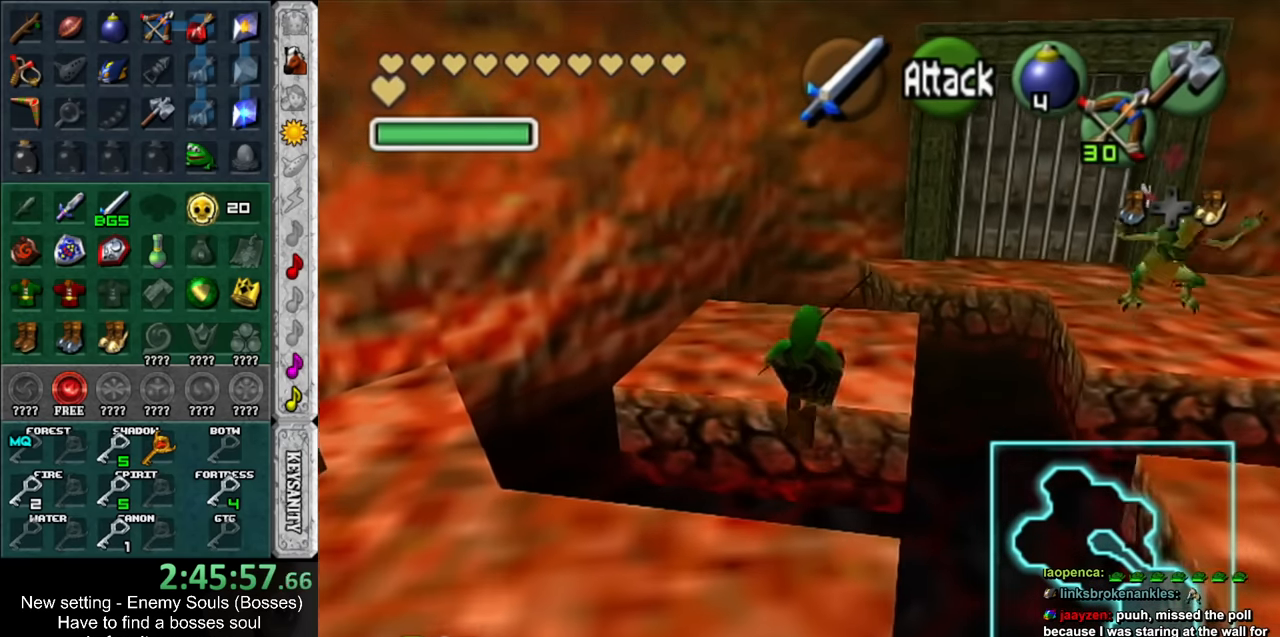
{"buttons": [], "left_stick": "up-right", "right_stick": "center", "events": []}
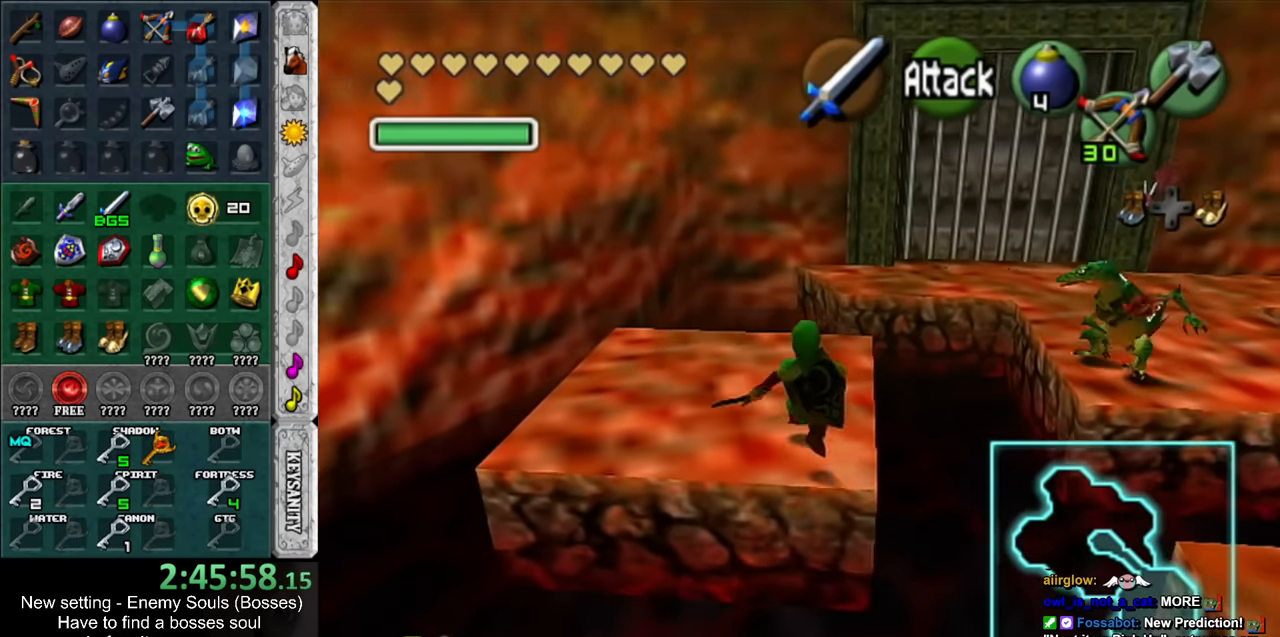
{"buttons": [], "left_stick": "up-right", "right_stick": "center", "events": [[166, "DPAD_RIGHT", "down"], [300, "DPAD_RIGHT", "up"]]}
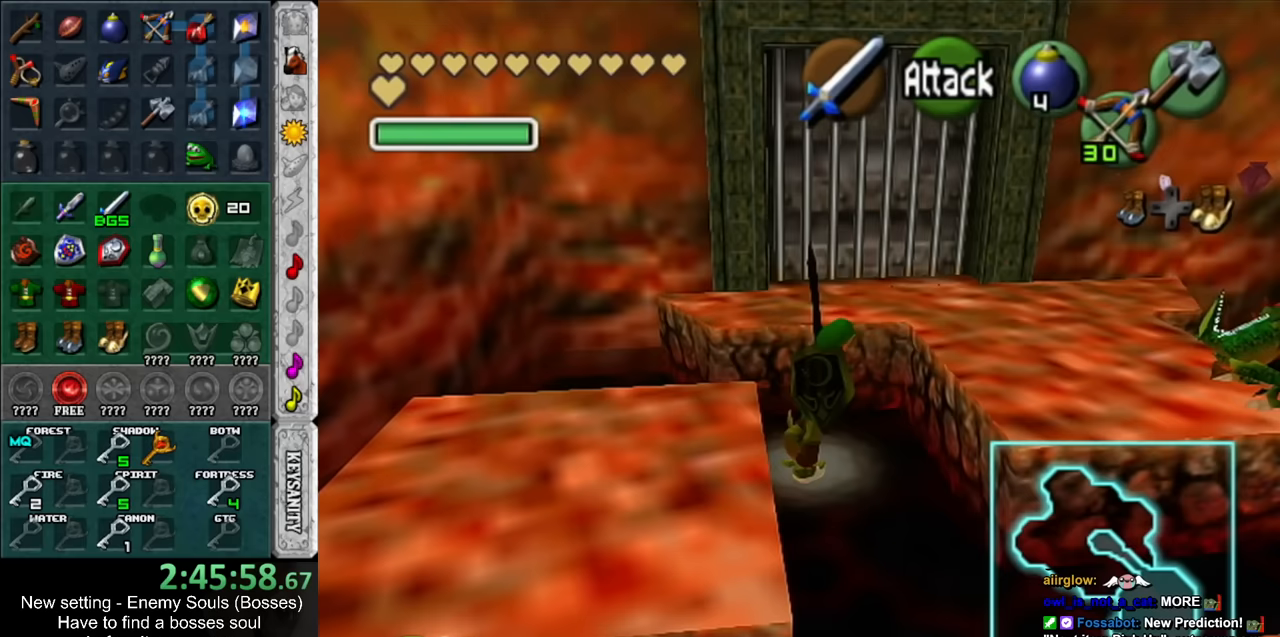
{"buttons": [], "left_stick": "up-right", "right_stick": "center", "events": []}
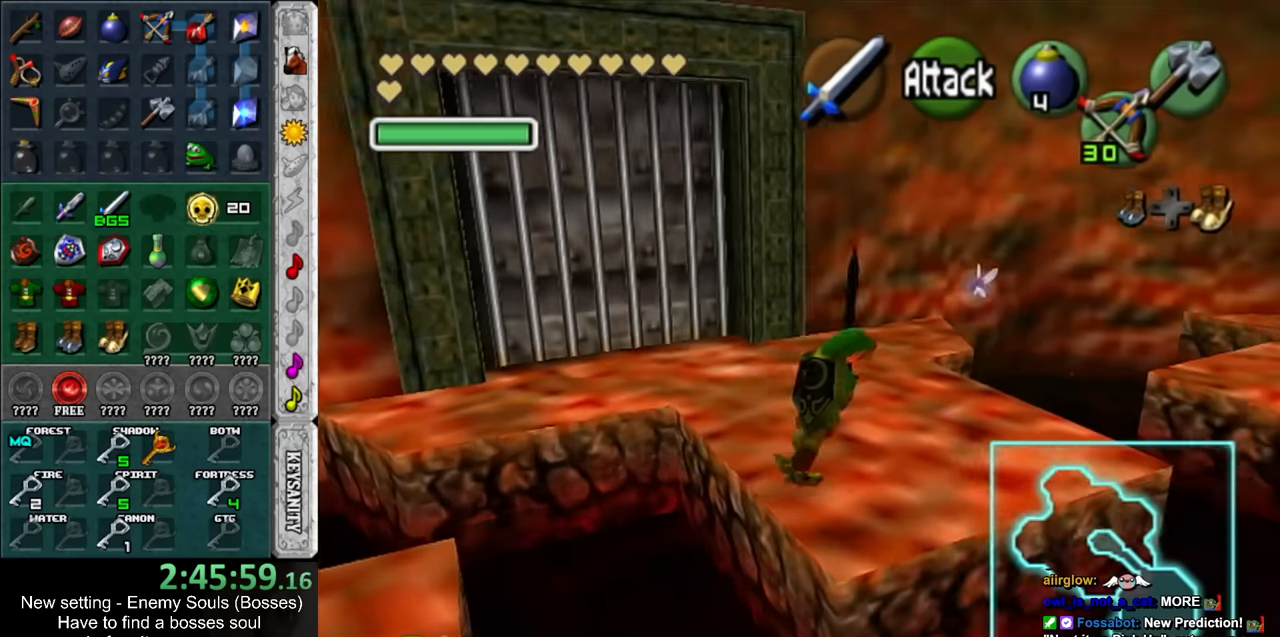
{"buttons": [], "left_stick": "up-right", "right_stick": "center", "events": []}
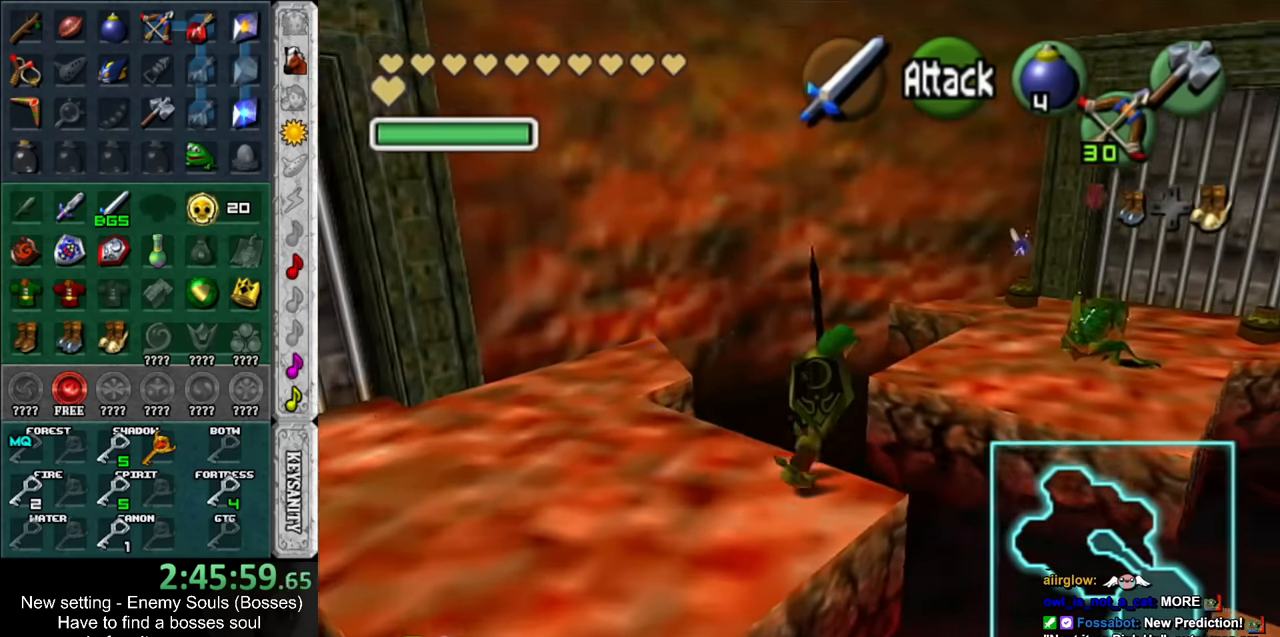
{"buttons": ["DPAD_RIGHT"], "left_stick": "up-right", "right_stick": "center", "events": [[383, "DPAD_RIGHT", "down"]]}
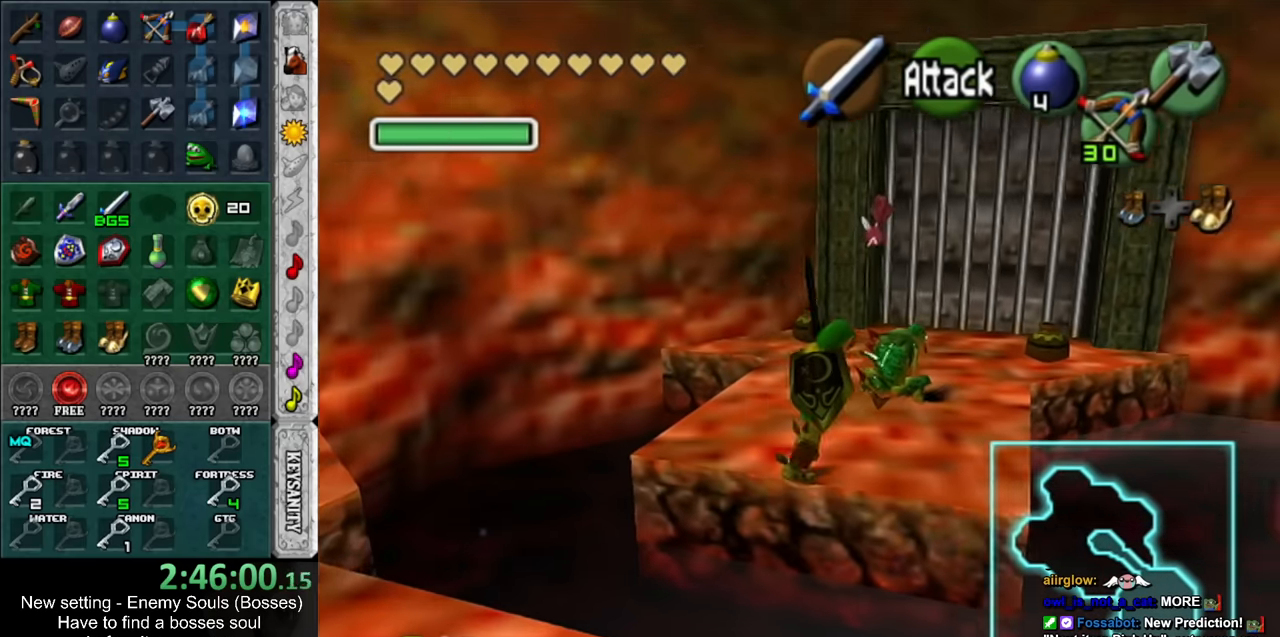
{"buttons": ["R1"], "left_stick": "center", "right_stick": "center", "events": [[17, "DPAD_RIGHT", "up"], [50, "left_stick", "up"], [267, "R1", "down"], [300, "left_stick", "center"], [400, "B", "down"], [483, "B", "up"]]}
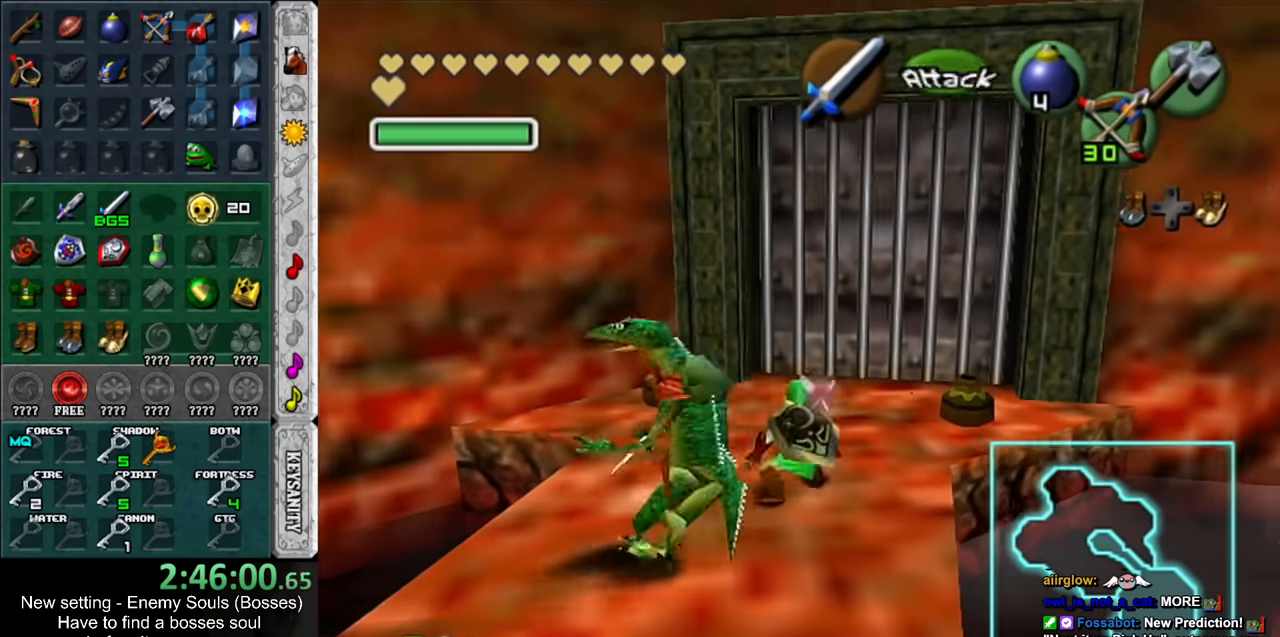
{"buttons": ["R1"], "left_stick": "down-left", "right_stick": "center", "events": [[117, "B", "down"], [167, "B", "up"], [233, "R1", "up"], [267, "left_stick", "down-left"], [483, "R1", "down"]]}
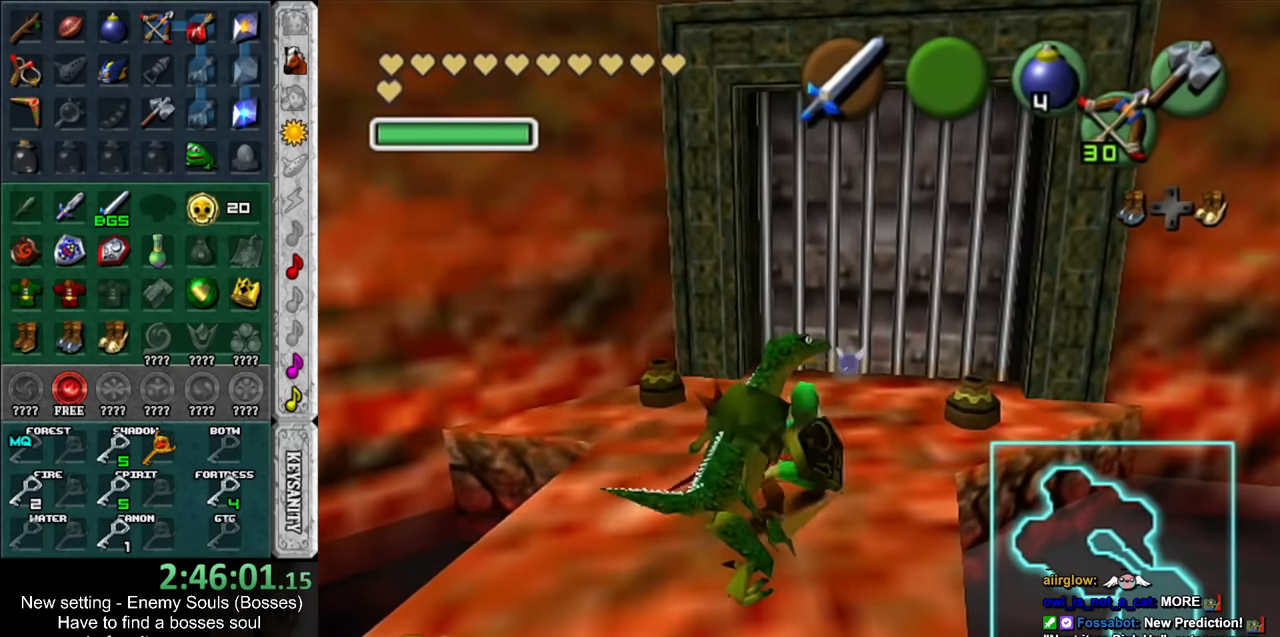
{"buttons": ["R1"], "left_stick": "center", "right_stick": "center", "events": [[17, "left_stick", "center"], [83, "B", "down"], [200, "B", "up"], [300, "B", "down"], [383, "B", "up"]]}
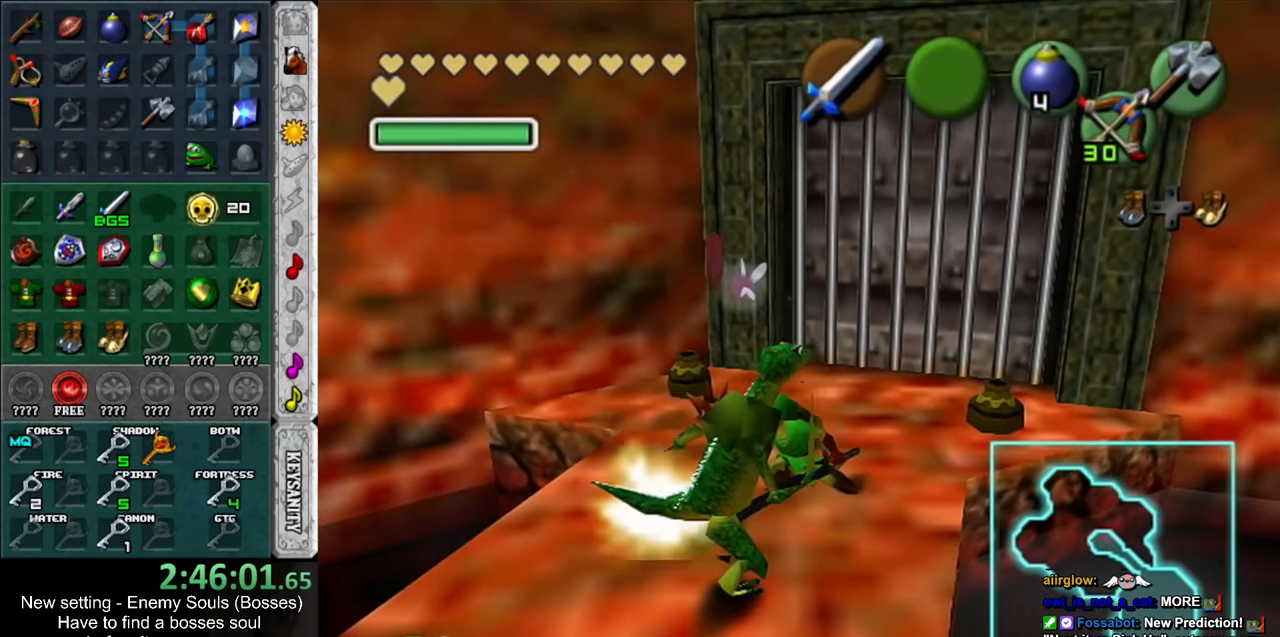
{"buttons": ["R1"], "left_stick": "center", "right_stick": "center", "events": [[17, "B", "down"], [83, "B", "up"], [183, "B", "down"], [267, "B", "up"], [400, "B", "down"], [484, "B", "up"]]}